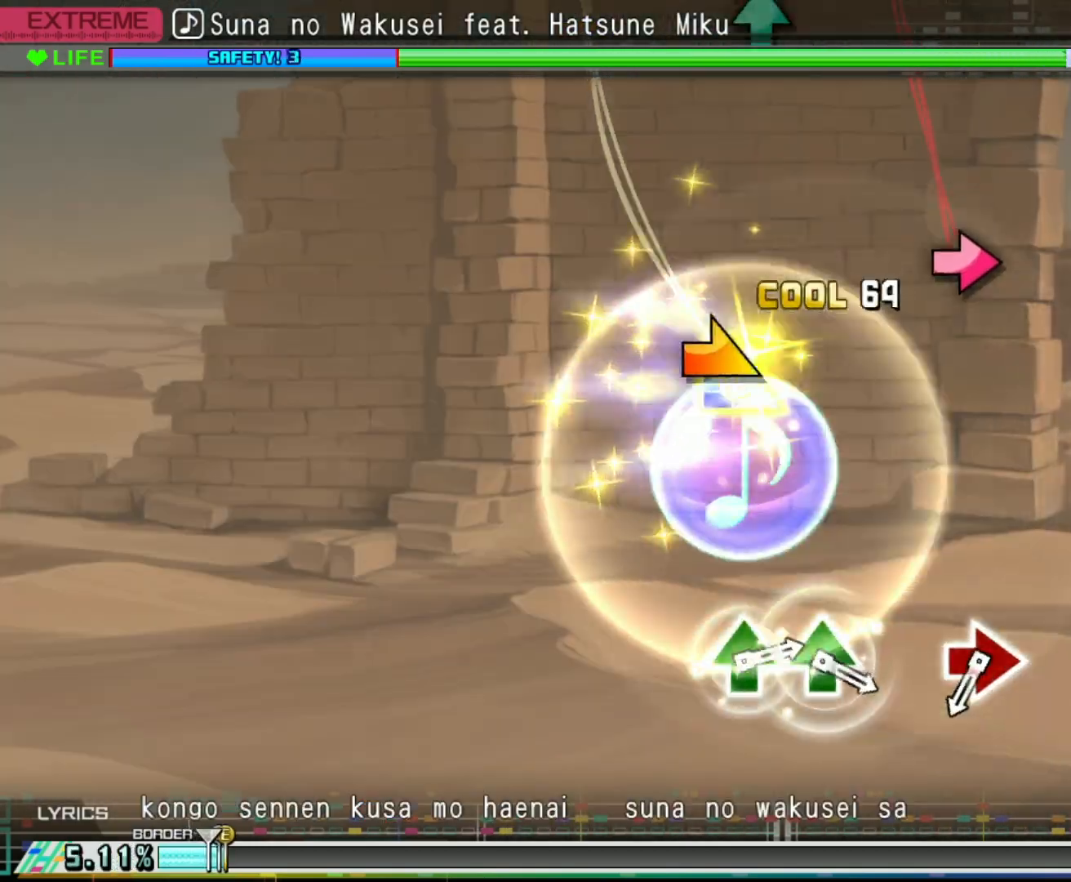
Gameplay with a controller (PlayStation layout); each line is a JSON object with the inputs held at the frame after it. "events" lists button and stick changes between this image and that frame as [ms after this image, input, new state], when the widget could be followed in between.
{"buttons": ["CIRCLE"], "left_stick": "center", "right_stick": "center", "events": [[83, "right_stick", "center"], [450, "CIRCLE", "down"]]}
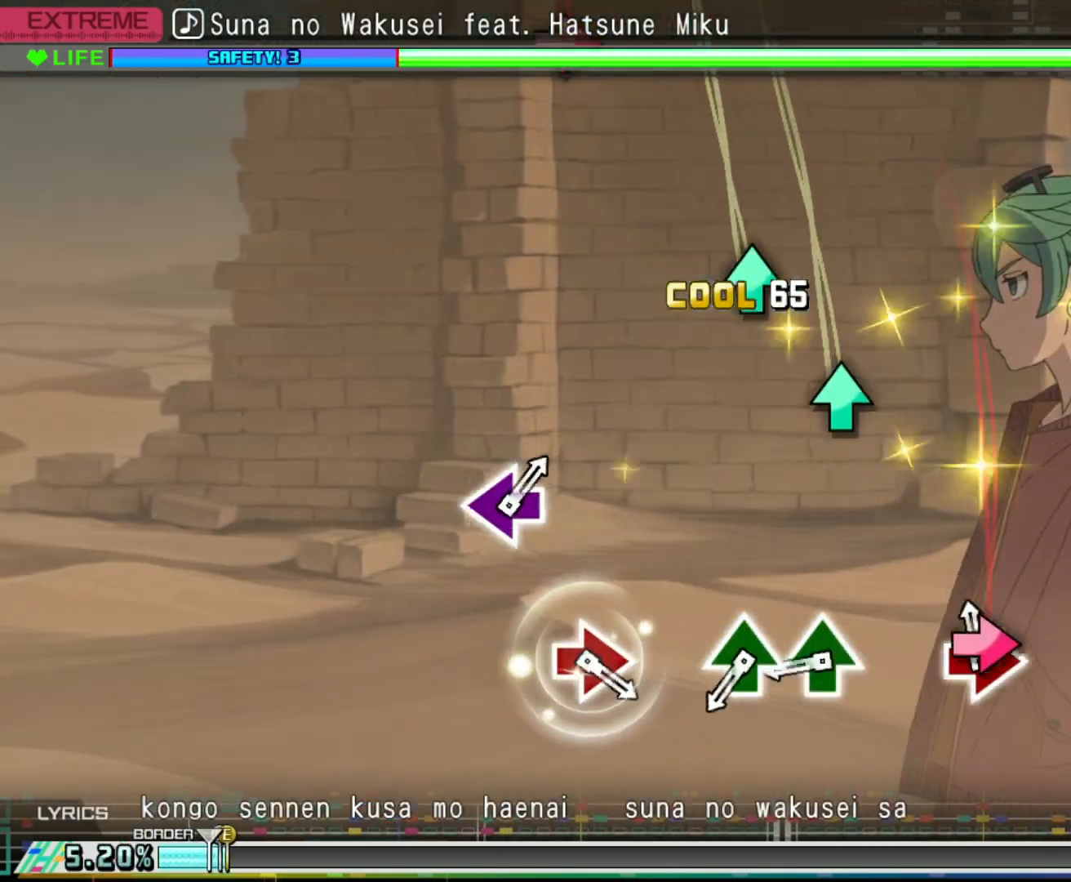
{"buttons": ["TRIANGLE"], "left_stick": "center", "right_stick": "center", "events": [[67, "CIRCLE", "up"], [300, "TRIANGLE", "down"], [367, "TRIANGLE", "up"], [450, "TRIANGLE", "down"]]}
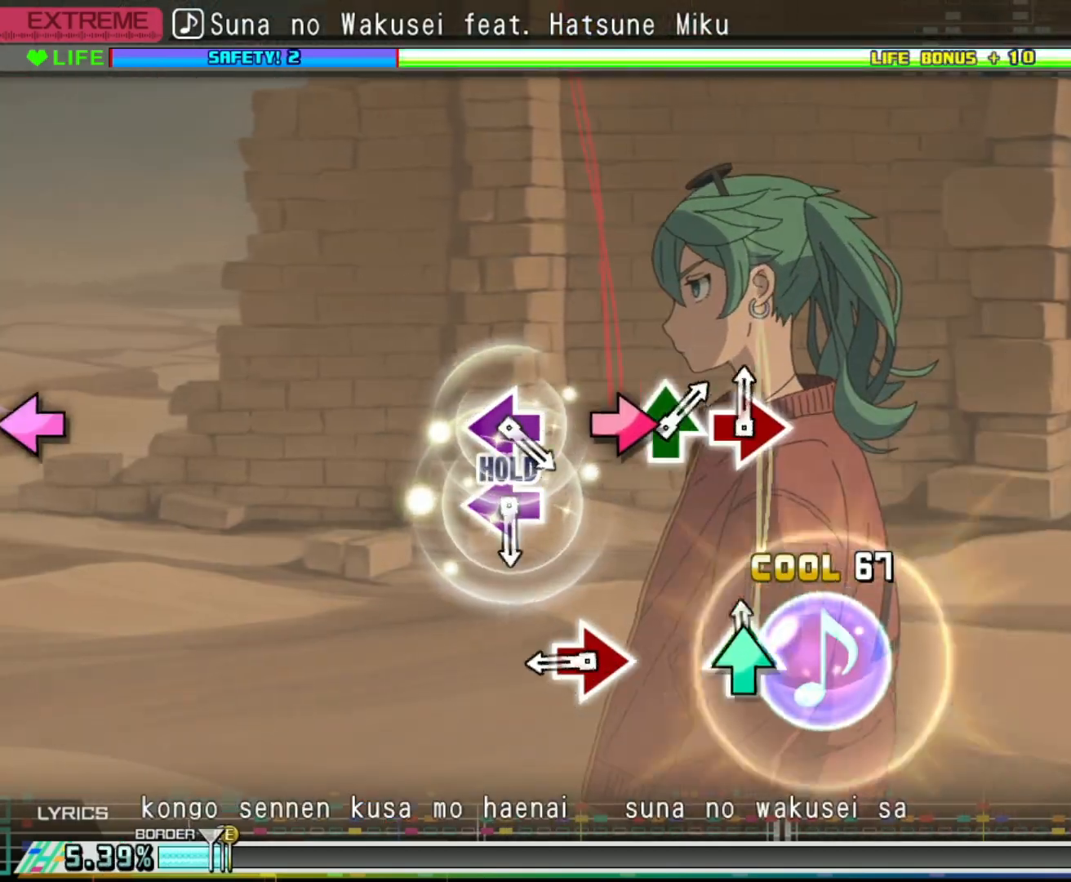
{"buttons": [], "left_stick": "center", "right_stick": "center", "events": [[67, "TRIANGLE", "up"], [267, "CIRCLE", "down"], [367, "CIRCLE", "up"]]}
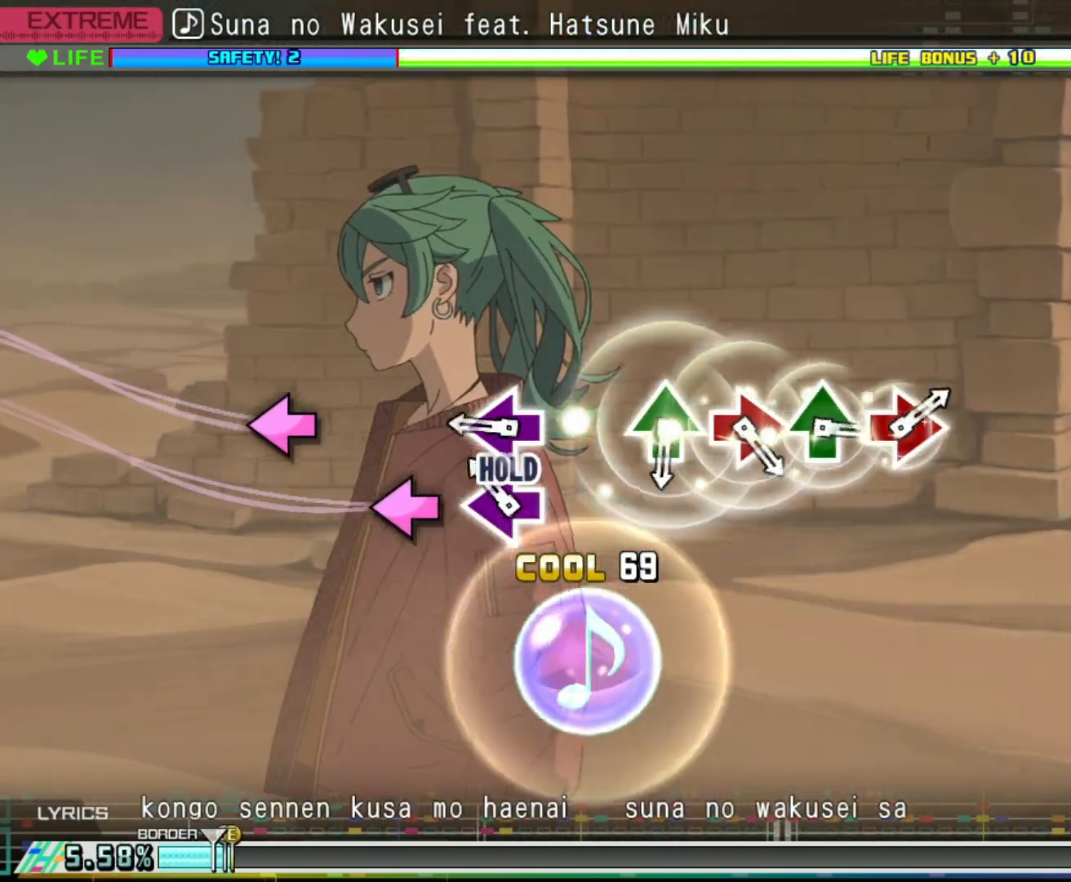
{"buttons": ["R2"], "left_stick": "center", "right_stick": "center", "events": [[83, "SQUARE", "down"], [150, "SQUARE", "up"], [233, "SQUARE", "down"], [333, "R2", "down"], [383, "SQUARE", "up"]]}
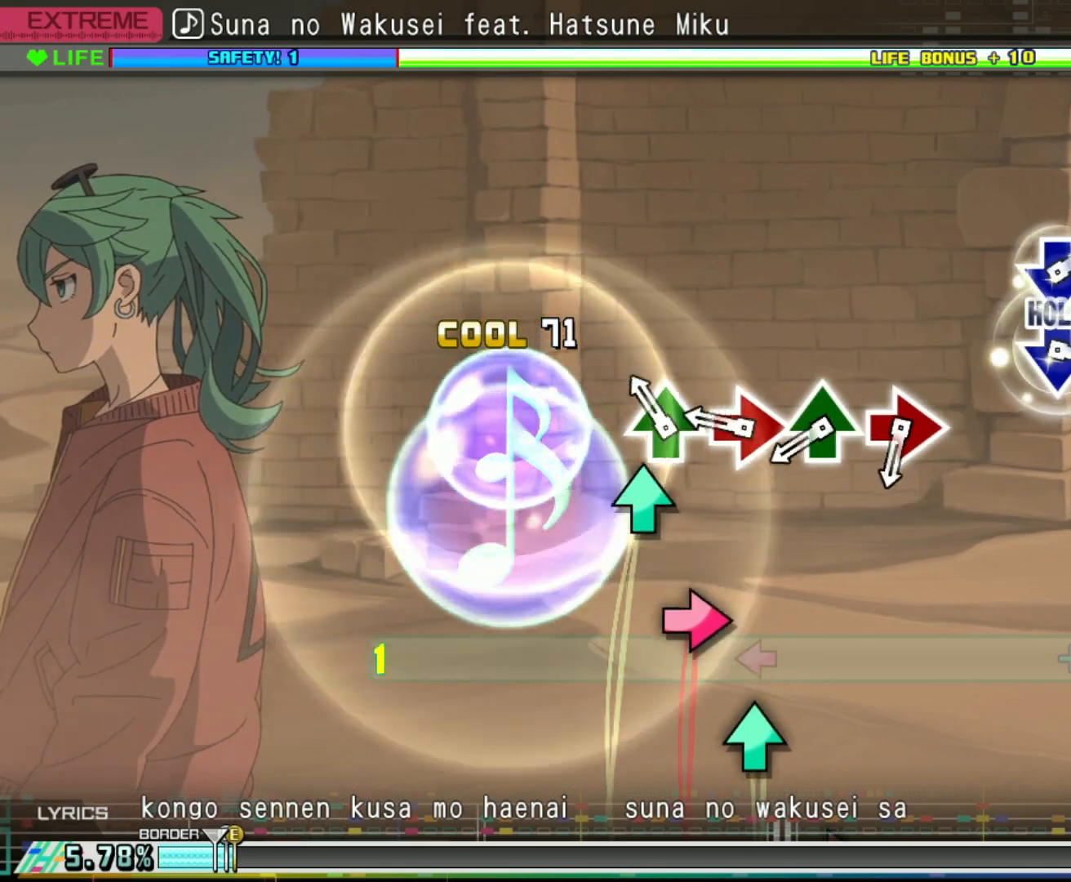
{"buttons": ["R2", "DPAD_RIGHT"], "left_stick": "center", "right_stick": "center", "events": [[67, "TRIANGLE", "down"], [200, "TRIANGLE", "up"], [233, "DPAD_RIGHT", "down"], [333, "DPAD_RIGHT", "up"], [367, "TRIANGLE", "down"], [500, "DPAD_RIGHT", "down"], [500, "TRIANGLE", "up"]]}
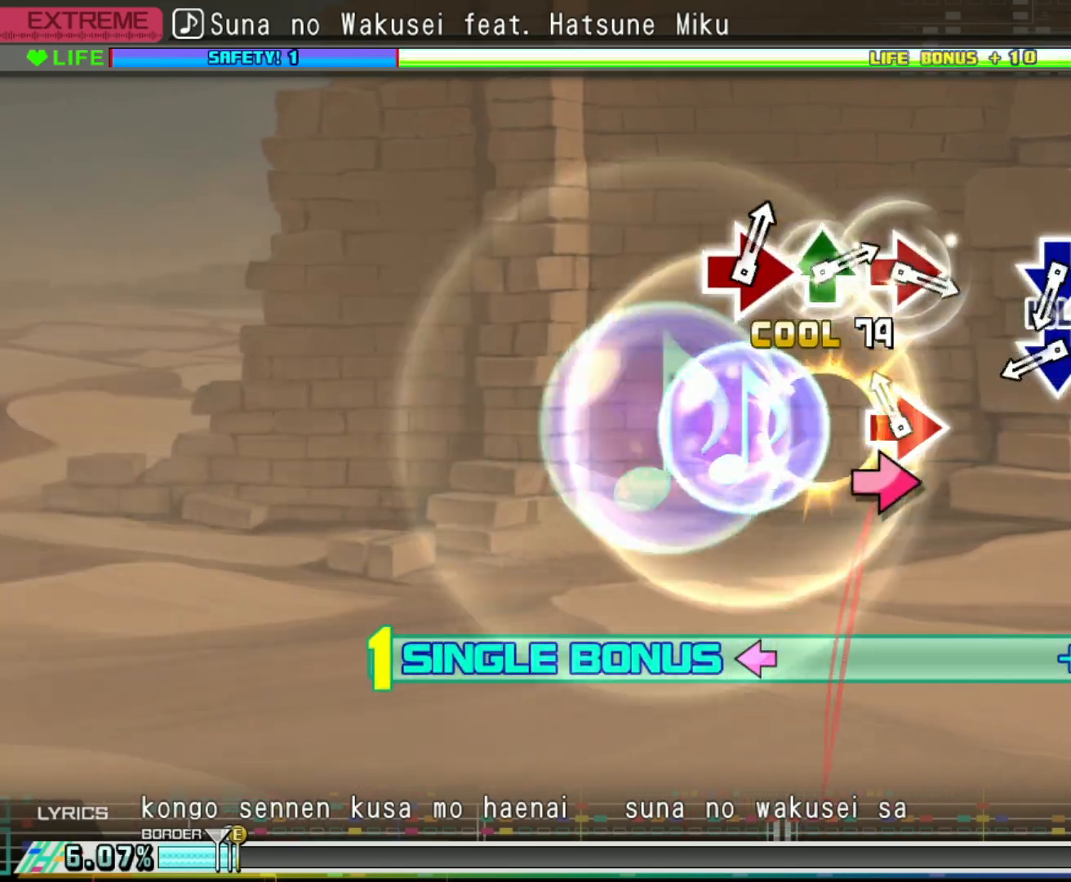
{"buttons": ["R2"], "left_stick": "center", "right_stick": "center", "events": [[117, "DPAD_RIGHT", "up"], [350, "CROSS", "down"], [417, "CROSS", "up"]]}
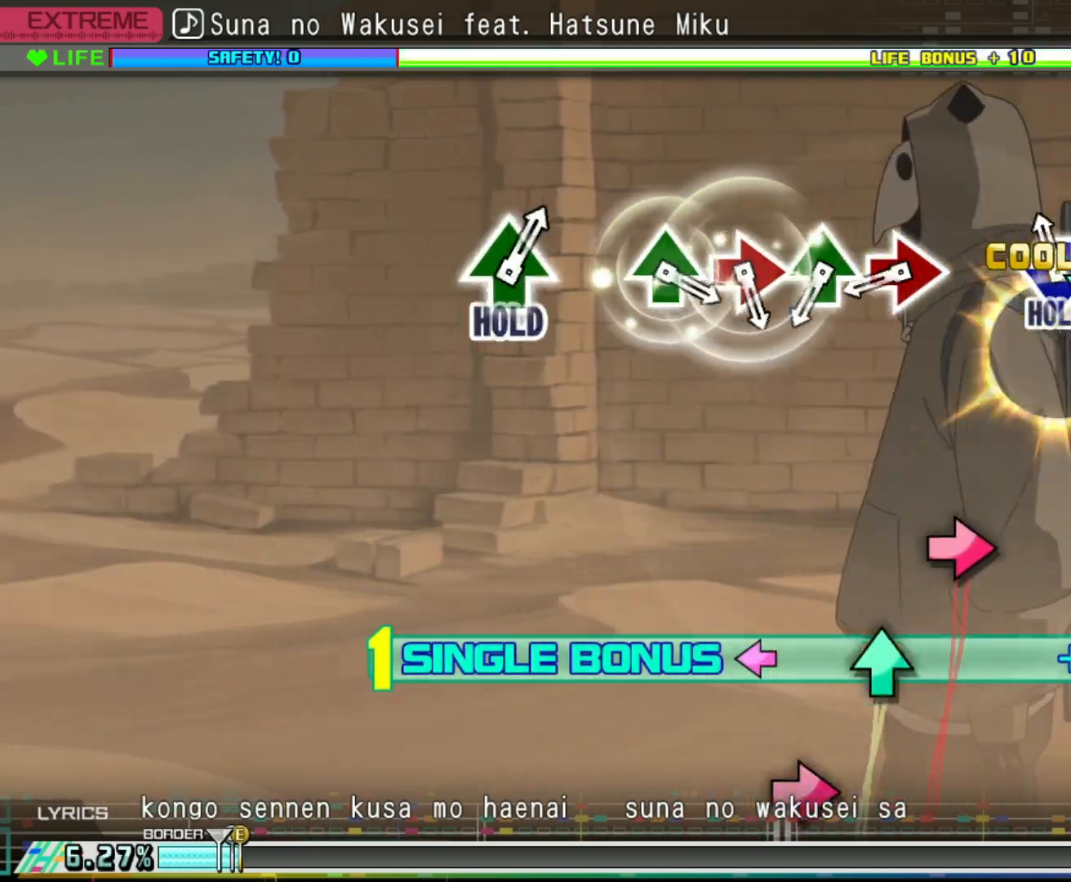
{"buttons": ["L2", "DPAD_UP"], "left_stick": "center", "right_stick": "center", "events": [[17, "CROSS", "down"], [100, "L2", "down"], [167, "CROSS", "up"], [183, "R2", "up"], [333, "CIRCLE", "down"], [467, "CIRCLE", "up"], [467, "DPAD_UP", "down"]]}
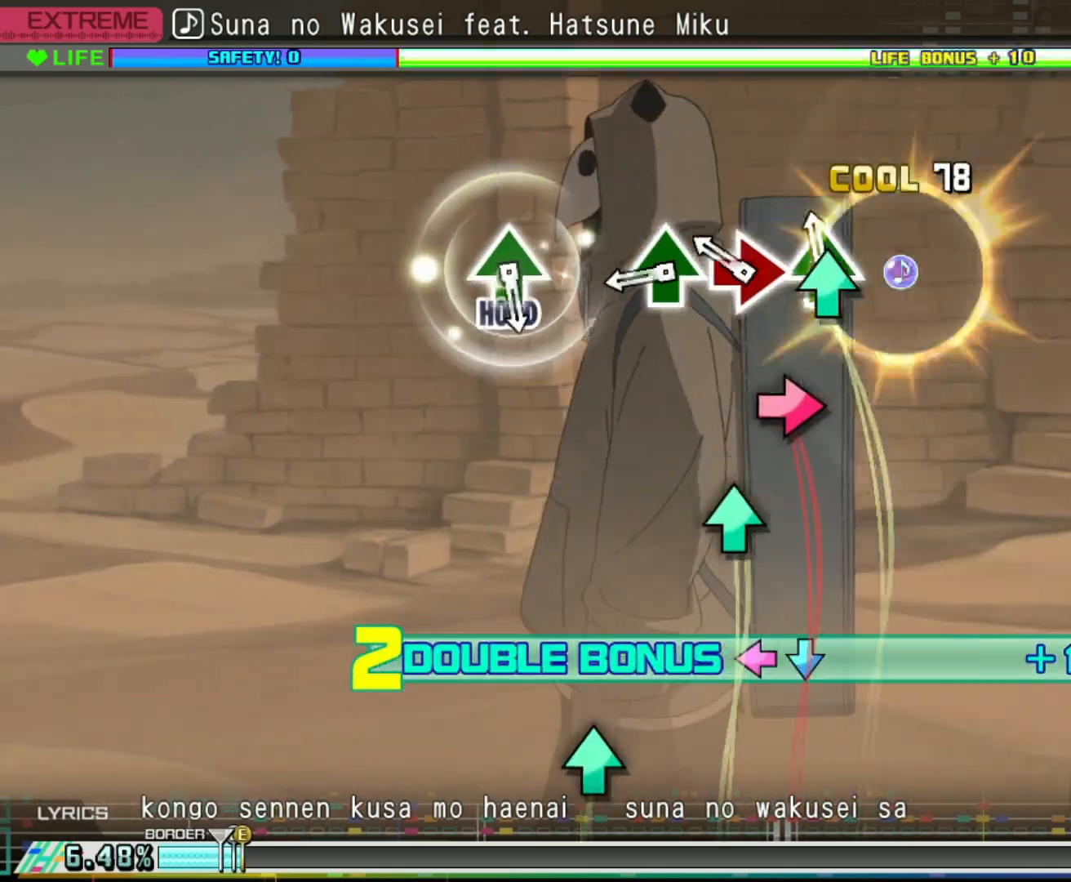
{"buttons": ["L2"], "left_stick": "center", "right_stick": "center", "events": [[100, "DPAD_UP", "up"], [117, "CIRCLE", "down"], [267, "CIRCLE", "up"], [267, "DPAD_UP", "down"], [383, "DPAD_UP", "up"]]}
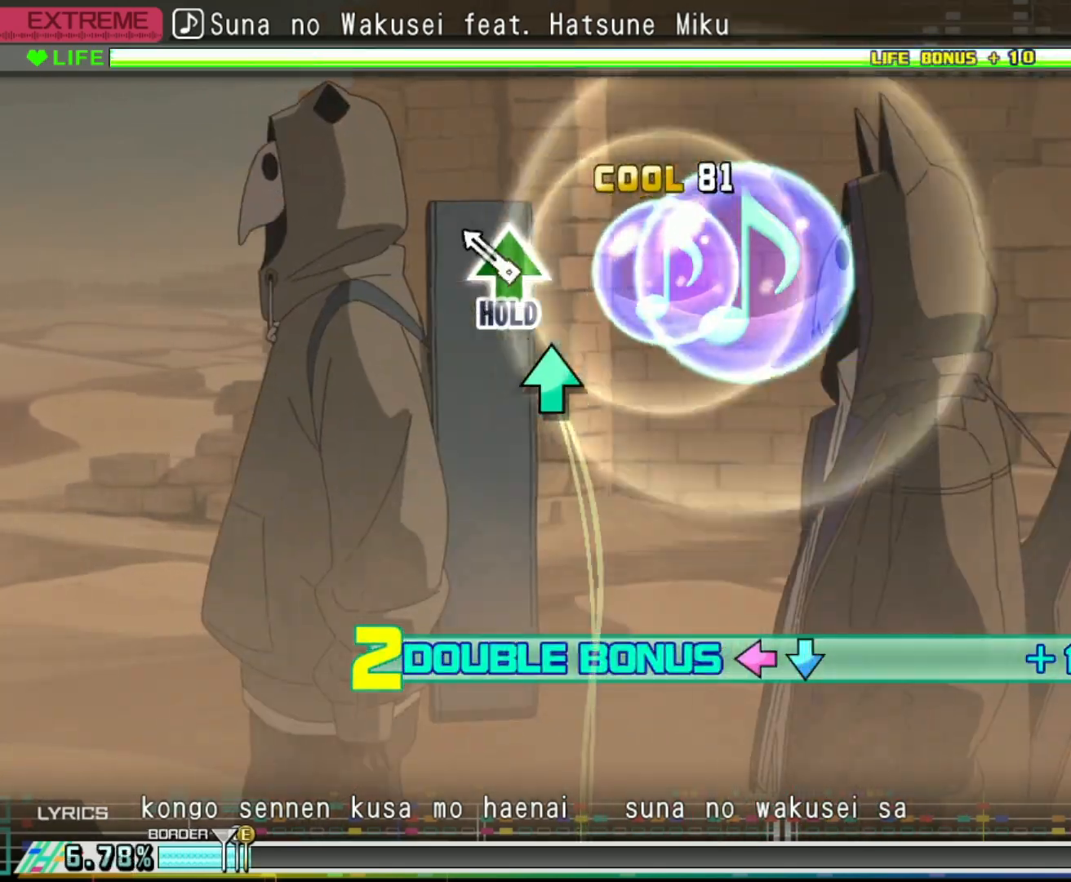
{"buttons": ["L2", "R2", "DPAD_UP"], "left_stick": "center", "right_stick": "center", "events": [[83, "DPAD_UP", "down"], [317, "R2", "down"]]}
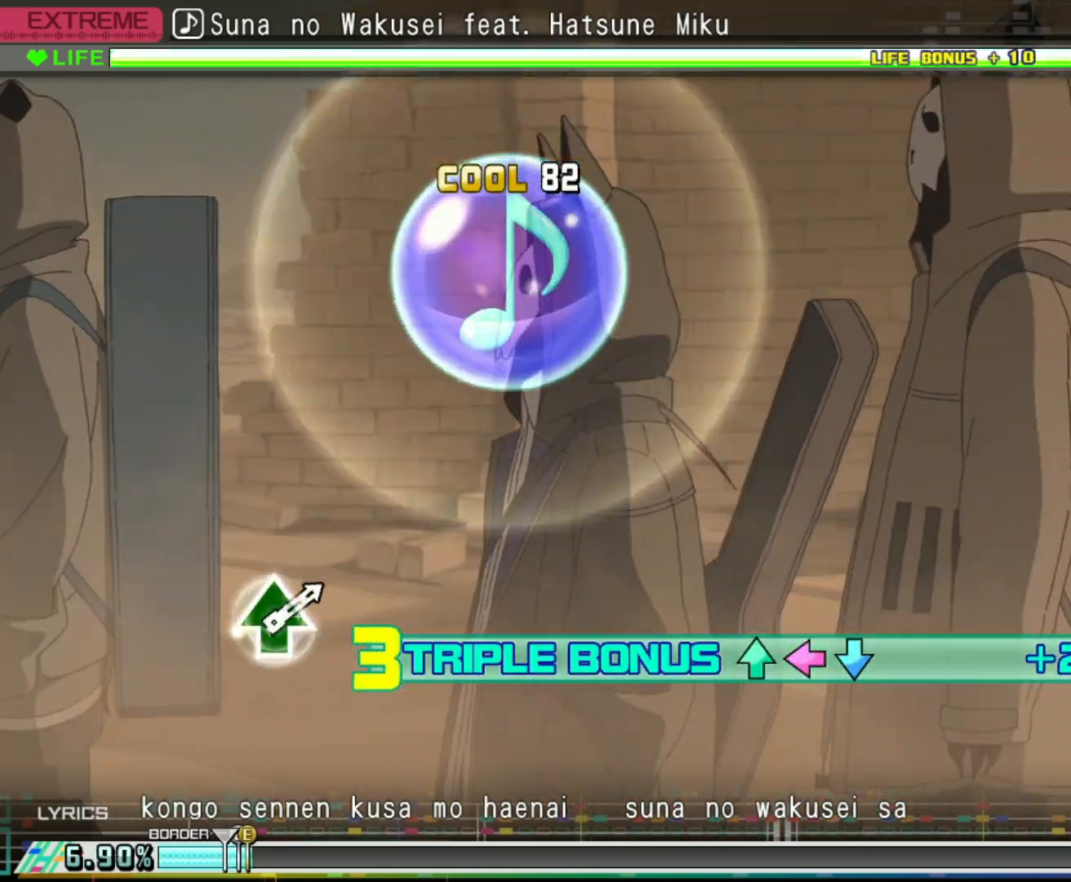
{"buttons": ["R2"], "left_stick": "center", "right_stick": "center", "events": [[133, "DPAD_UP", "up"], [150, "L2", "up"]]}
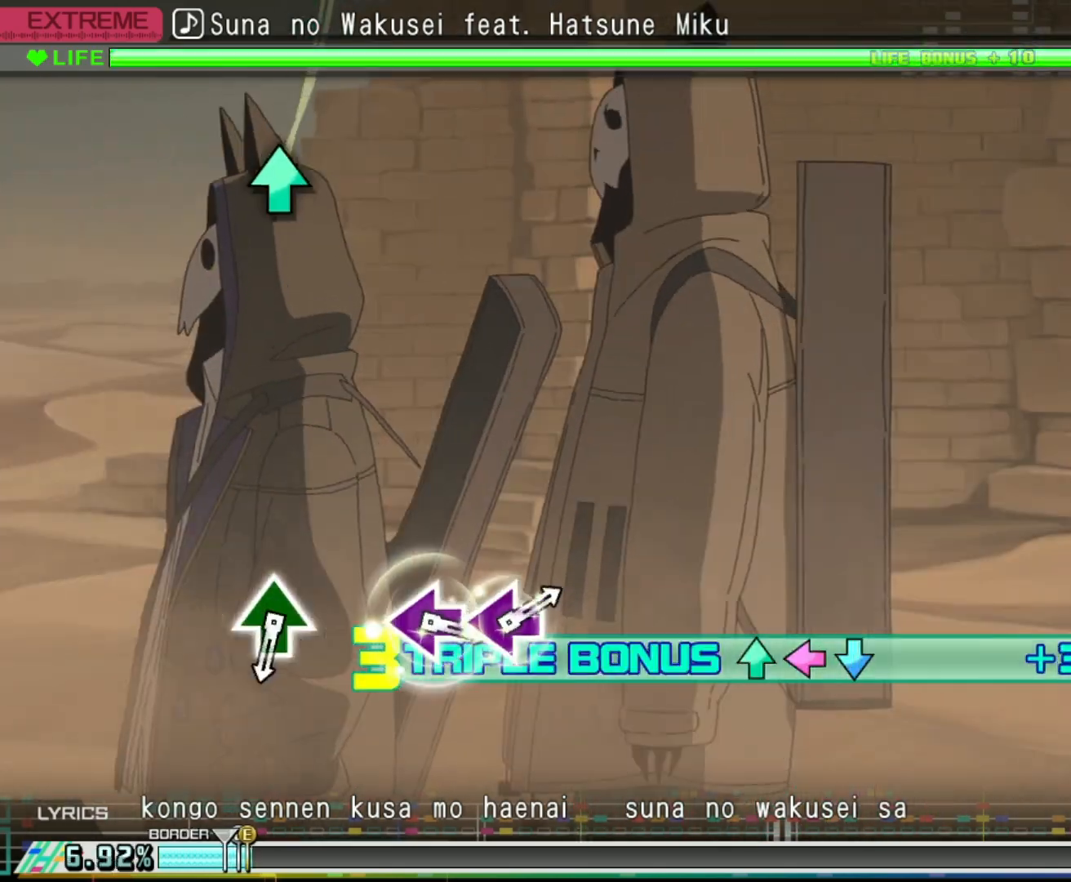
{"buttons": ["R2"], "left_stick": "center", "right_stick": "center", "events": []}
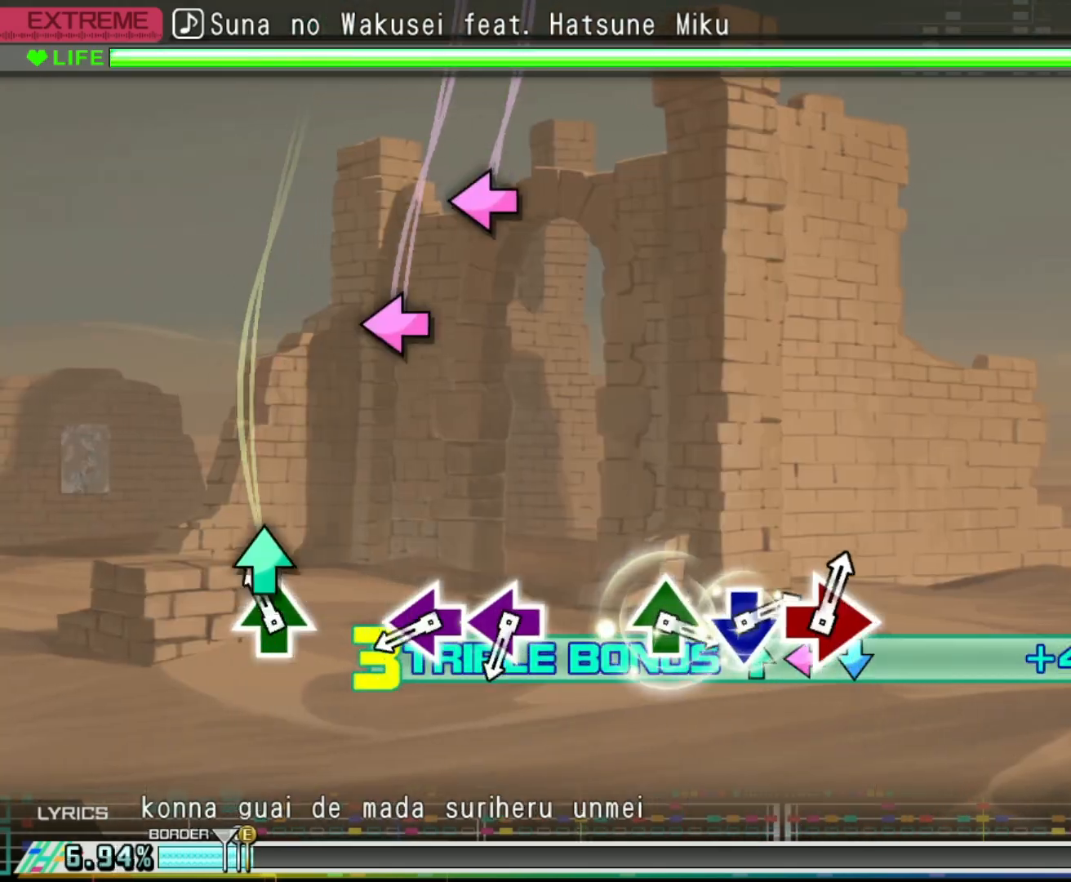
{"buttons": ["SQUARE", "R2"], "left_stick": "center", "right_stick": "center", "events": [[17, "TRIANGLE", "down"], [133, "TRIANGLE", "up"], [350, "SQUARE", "down"], [417, "SQUARE", "up"], [500, "SQUARE", "down"]]}
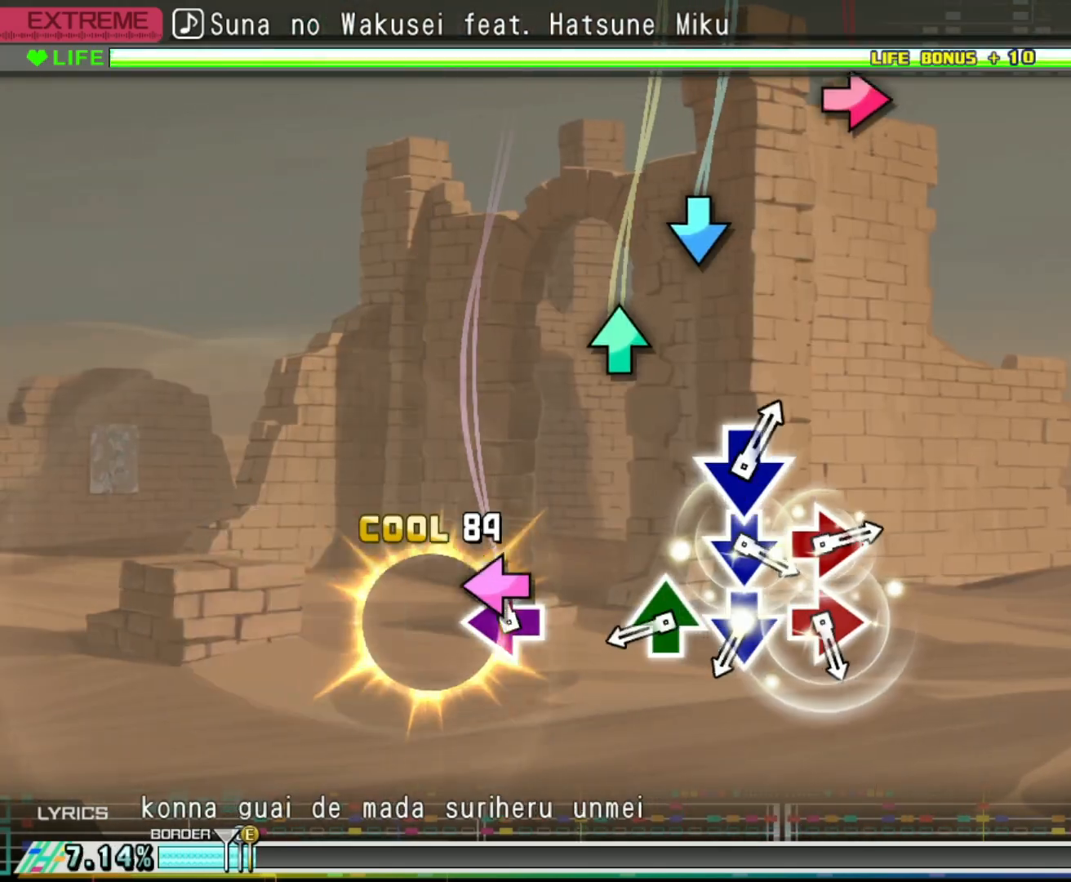
{"buttons": ["CROSS"], "left_stick": "center", "right_stick": "center", "events": [[100, "SQUARE", "up"], [267, "R2", "up"], [317, "TRIANGLE", "down"], [400, "TRIANGLE", "up"], [483, "CROSS", "down"]]}
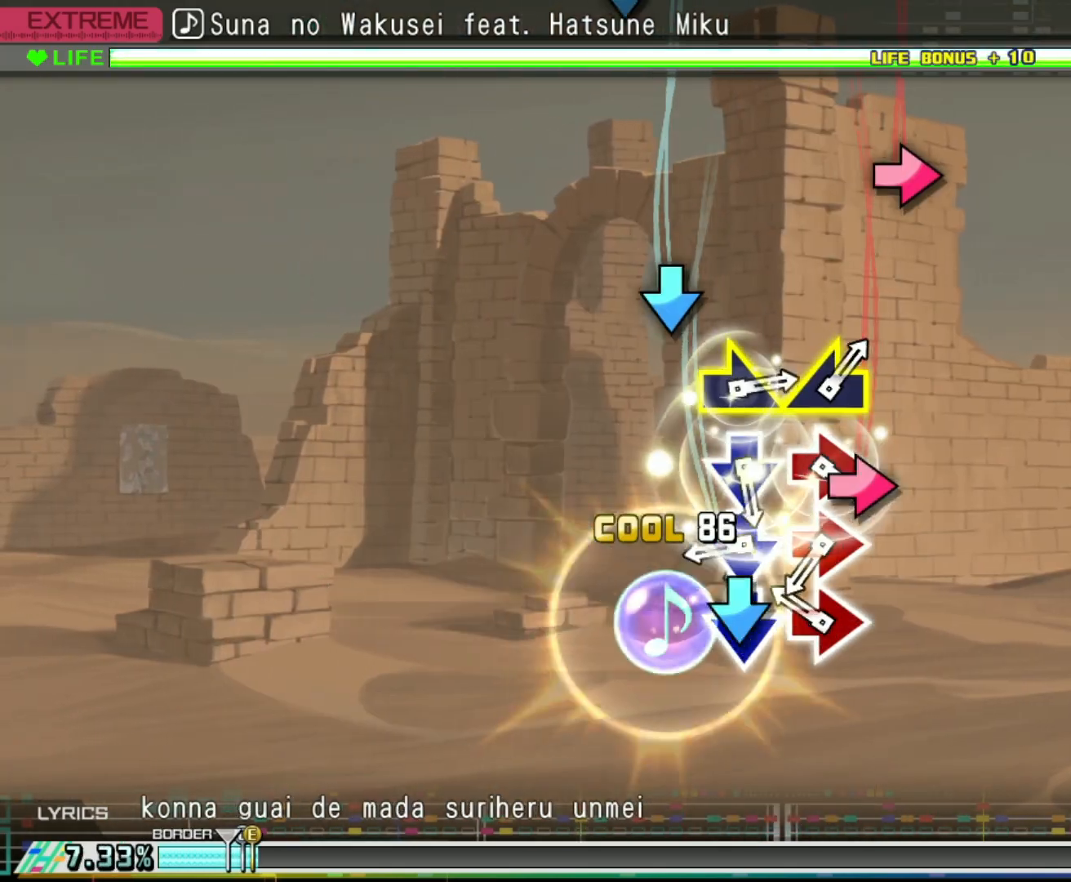
{"buttons": ["DPAD_RIGHT"], "left_stick": "center", "right_stick": "center", "events": [[117, "CROSS", "up"], [133, "DPAD_RIGHT", "down"], [233, "DPAD_RIGHT", "up"], [300, "CROSS", "down"], [450, "CROSS", "up"], [450, "DPAD_RIGHT", "down"]]}
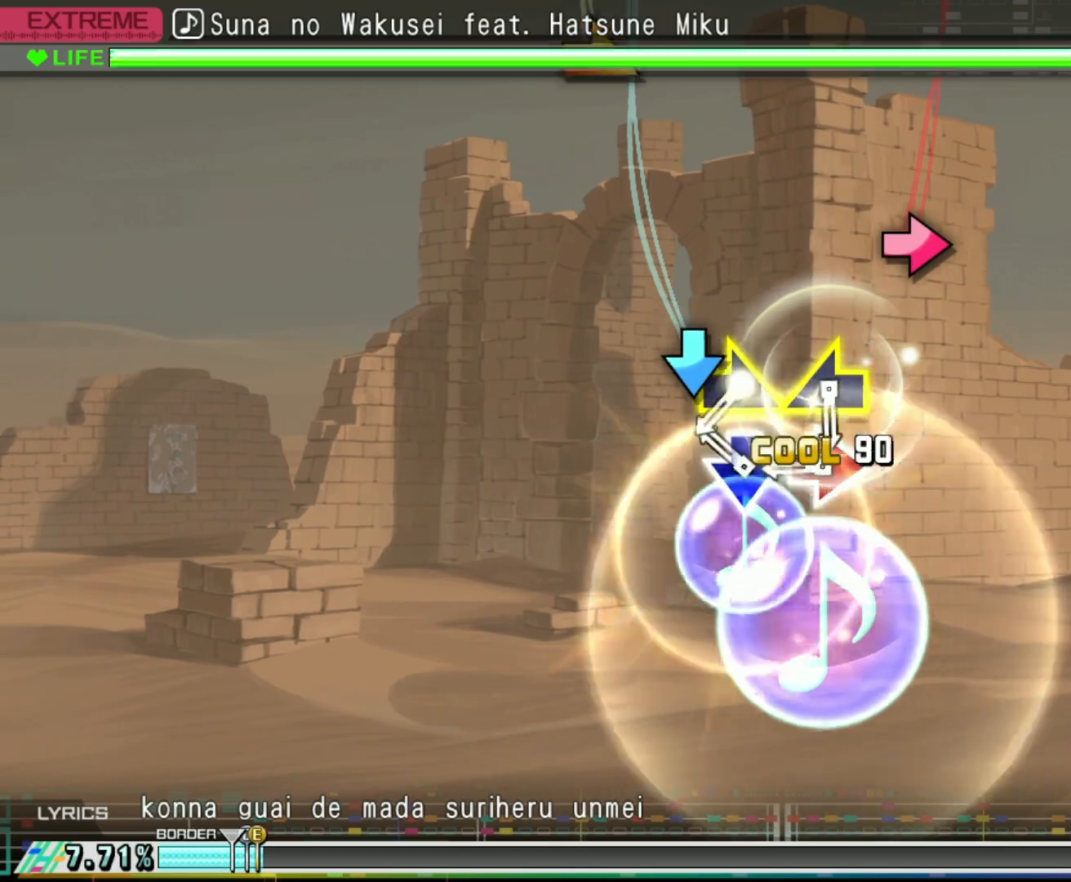
{"buttons": [], "left_stick": "center", "right_stick": "right", "events": [[67, "DPAD_RIGHT", "up"], [100, "CROSS", "down"], [250, "CROSS", "up"], [267, "DPAD_RIGHT", "down"], [350, "DPAD_RIGHT", "up"], [417, "right_stick", "right"]]}
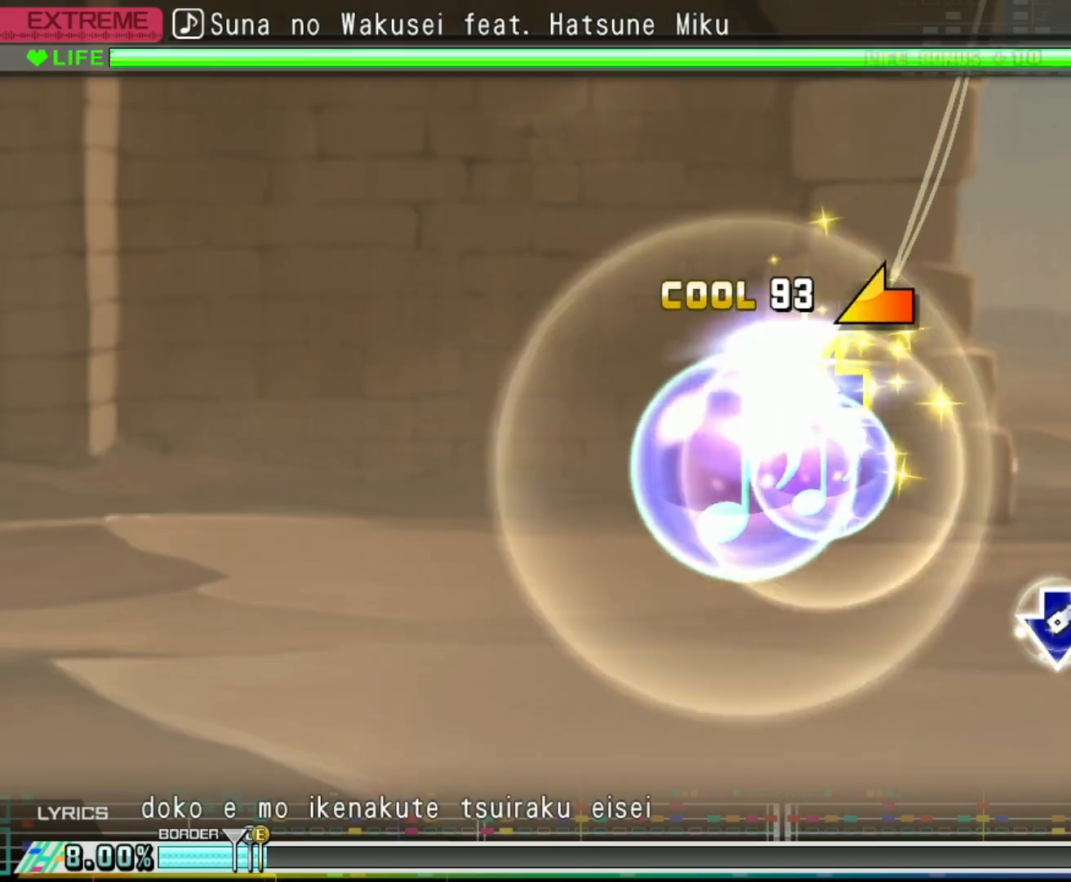
{"buttons": [], "left_stick": "center", "right_stick": "center", "events": [[83, "right_stick", "left"], [200, "right_stick", "center"], [400, "CIRCLE", "down"], [467, "CIRCLE", "up"]]}
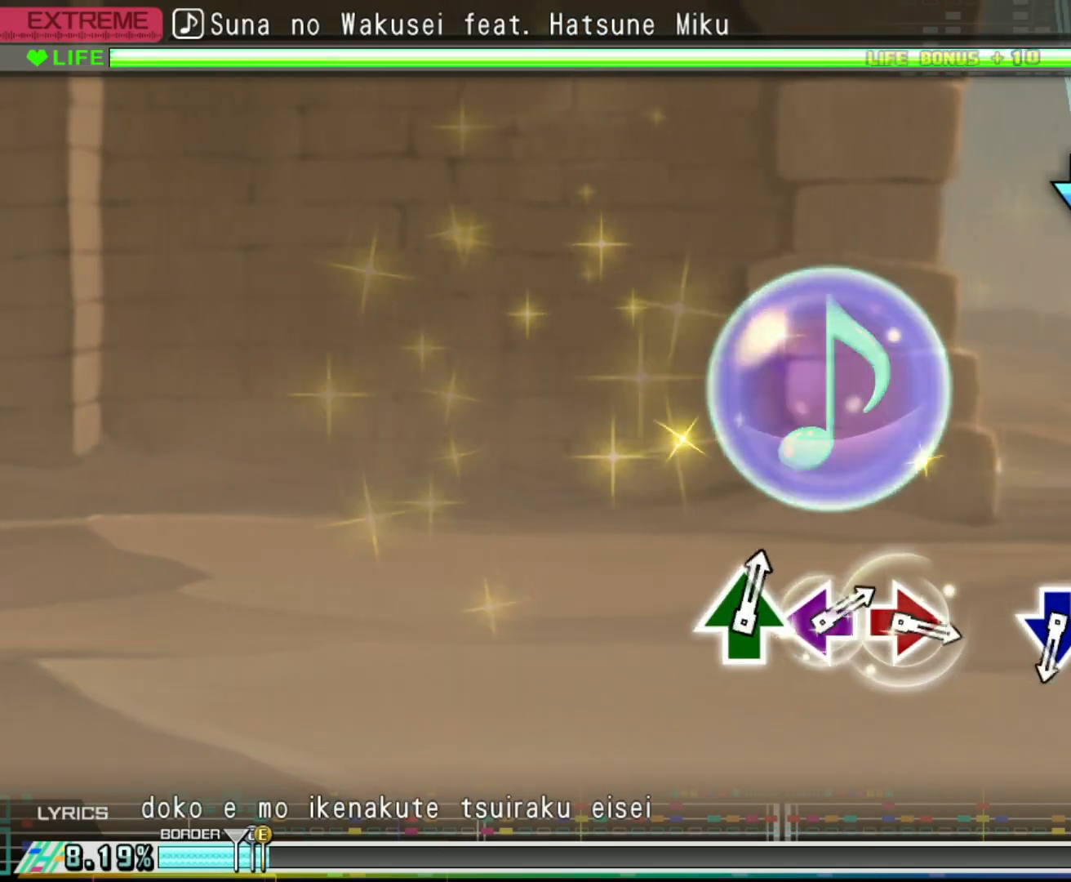
{"buttons": [], "left_stick": "center", "right_stick": "center", "events": [[67, "CIRCLE", "down"], [150, "CIRCLE", "up"], [350, "CROSS", "down"], [417, "CROSS", "up"]]}
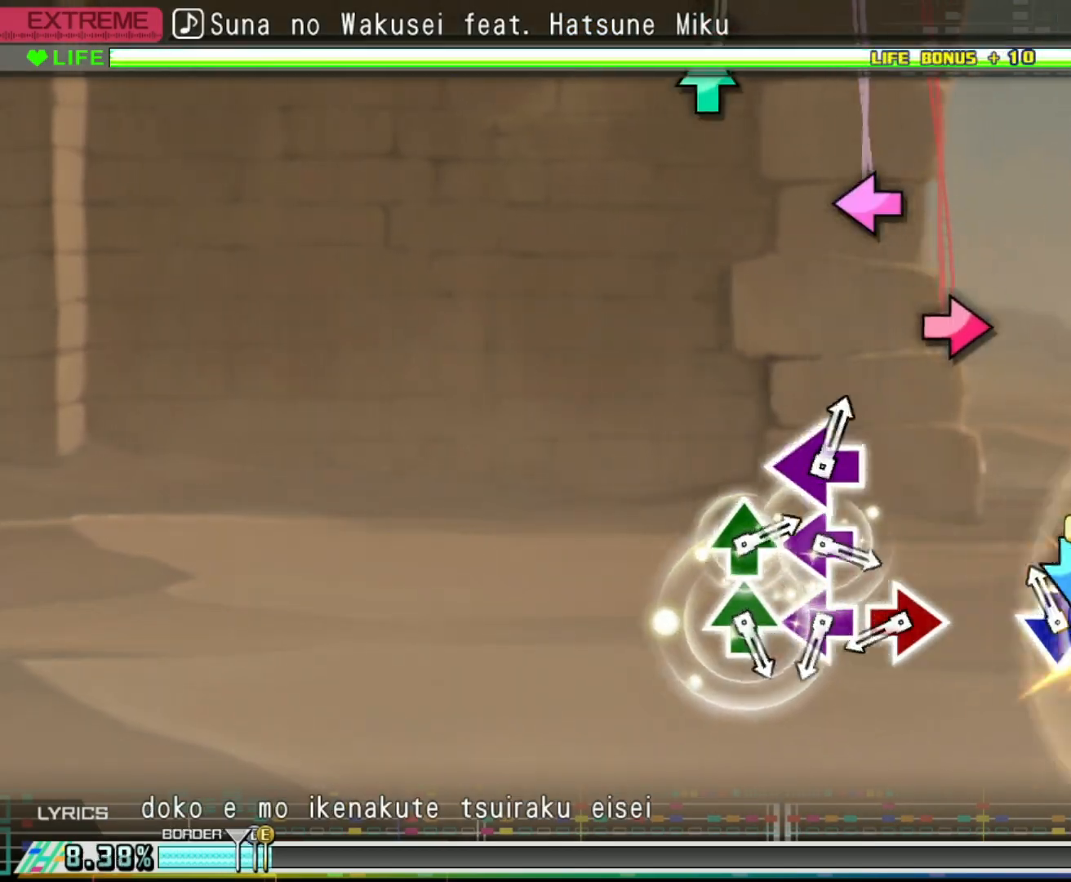
{"buttons": ["SQUARE"], "left_stick": "center", "right_stick": "center", "events": [[17, "CROSS", "down"], [100, "CROSS", "up"], [333, "CIRCLE", "down"], [400, "CIRCLE", "up"], [500, "SQUARE", "down"]]}
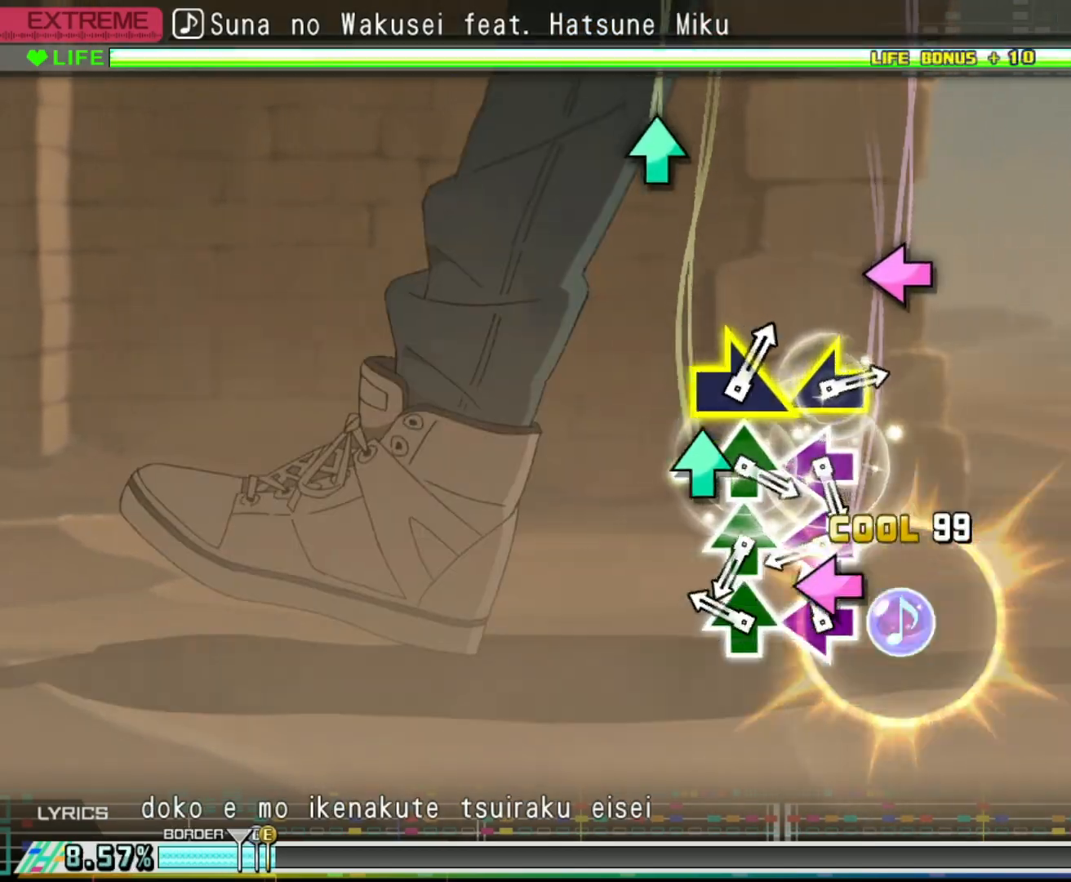
{"buttons": ["DPAD_UP"], "left_stick": "center", "right_stick": "center", "events": [[117, "SQUARE", "up"], [150, "DPAD_UP", "down"], [250, "DPAD_UP", "up"], [300, "SQUARE", "down"], [433, "SQUARE", "up"], [450, "DPAD_UP", "down"]]}
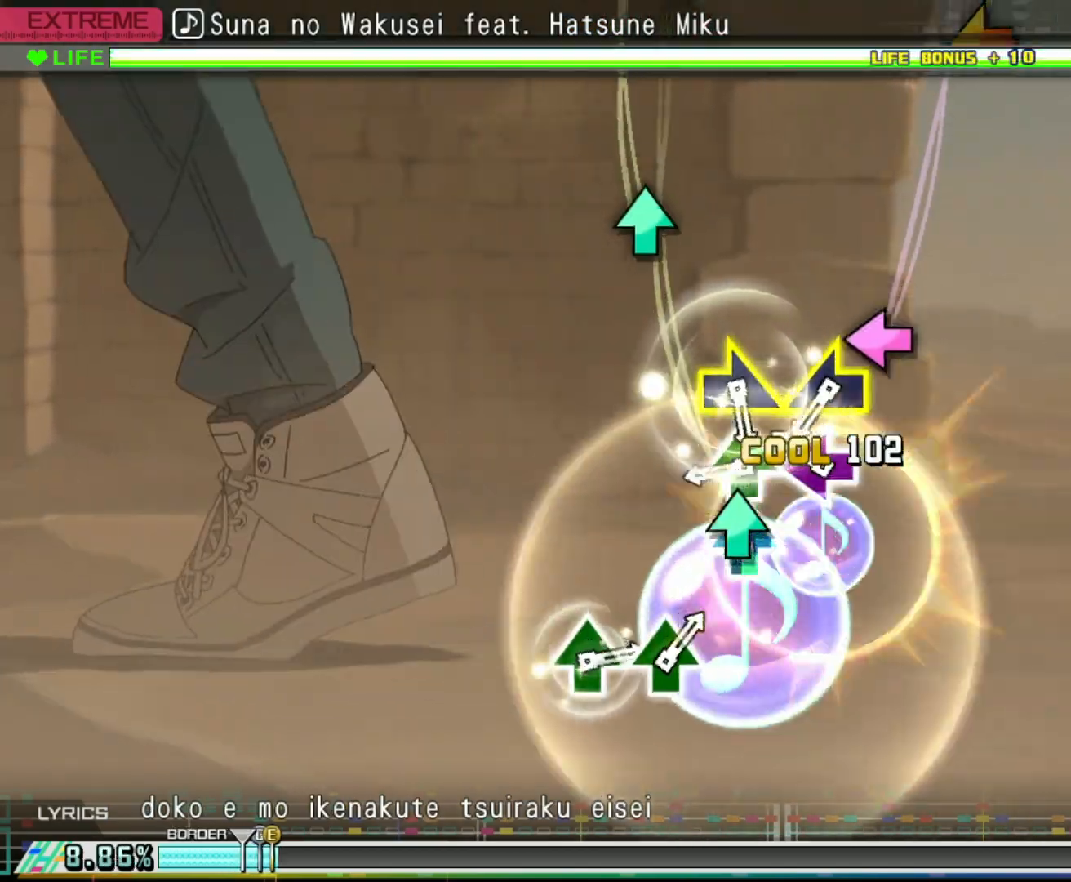
{"buttons": [], "left_stick": "center", "right_stick": "left", "events": [[83, "DPAD_UP", "up"], [117, "SQUARE", "down"], [233, "SQUARE", "up"], [267, "DPAD_UP", "down"], [367, "DPAD_UP", "up"], [433, "right_stick", "left"]]}
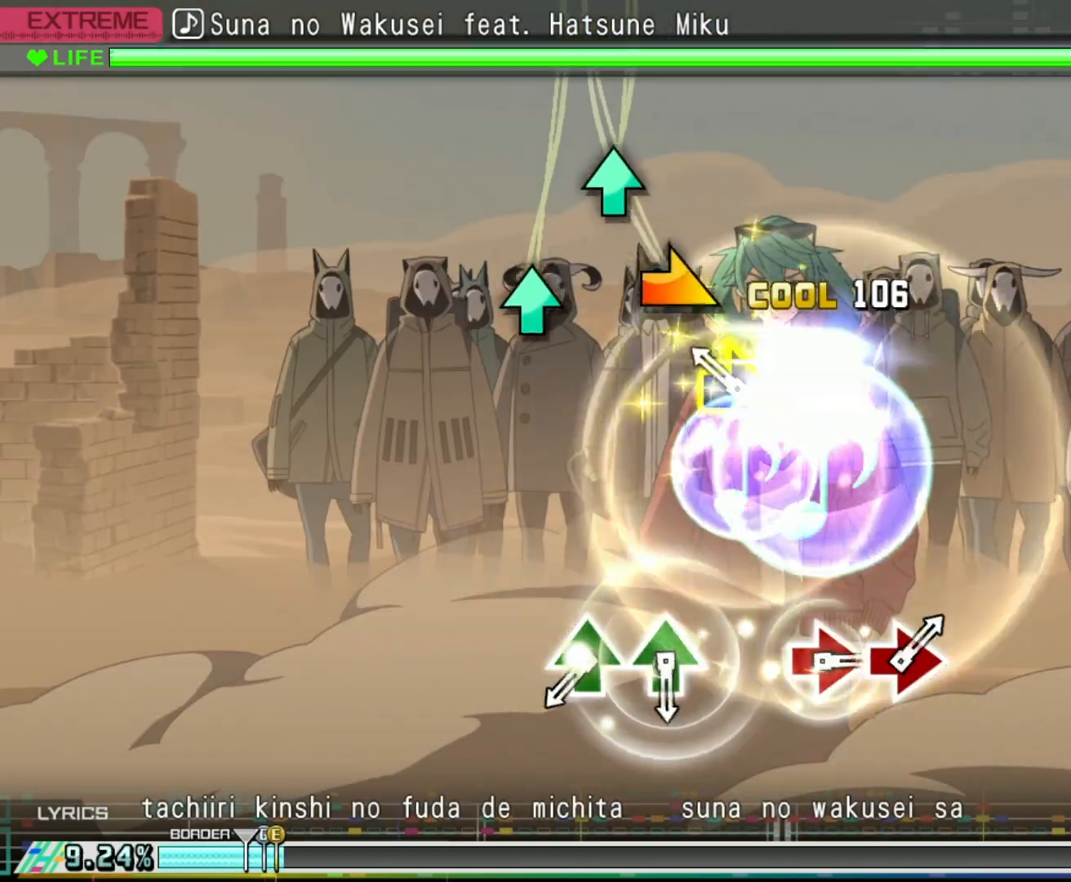
{"buttons": [], "left_stick": "center", "right_stick": "center", "events": [[100, "right_stick", "right"], [200, "right_stick", "center"], [417, "TRIANGLE", "down"], [483, "TRIANGLE", "up"]]}
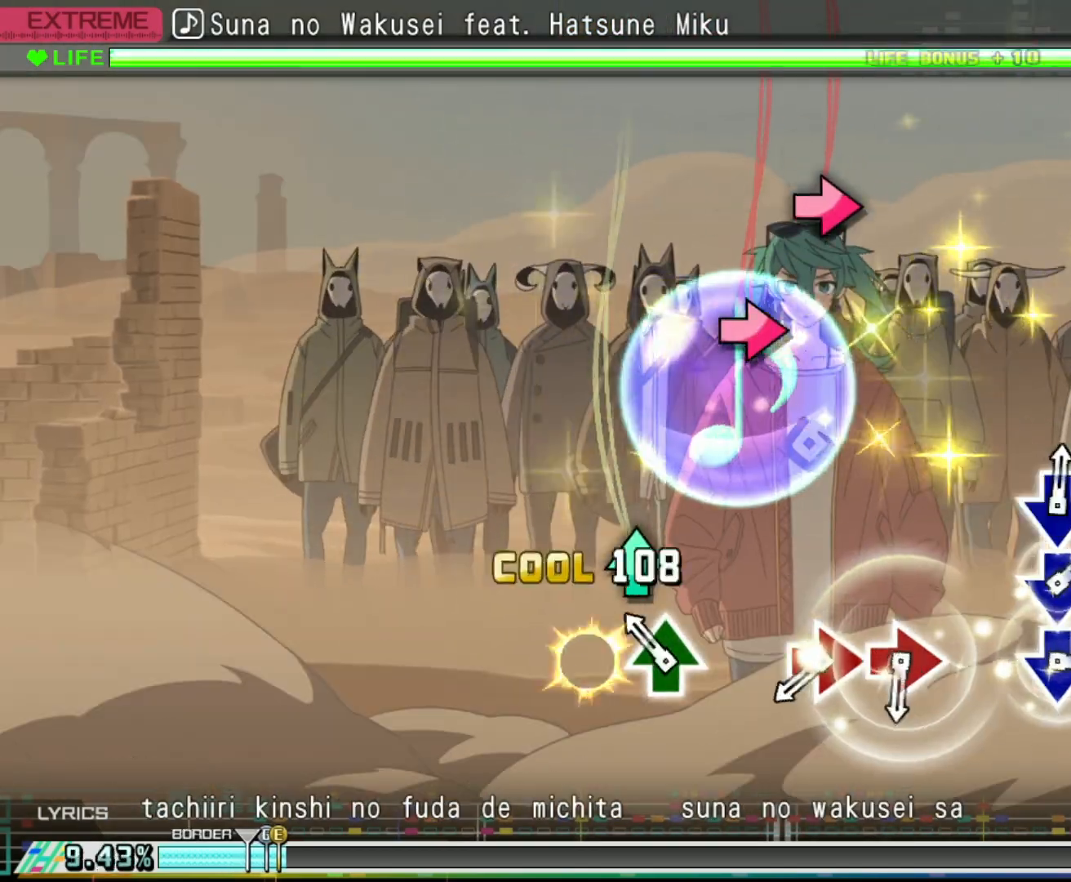
{"buttons": [], "left_stick": "center", "right_stick": "center", "events": [[83, "TRIANGLE", "down"], [167, "TRIANGLE", "up"], [400, "CIRCLE", "down"], [467, "CIRCLE", "up"]]}
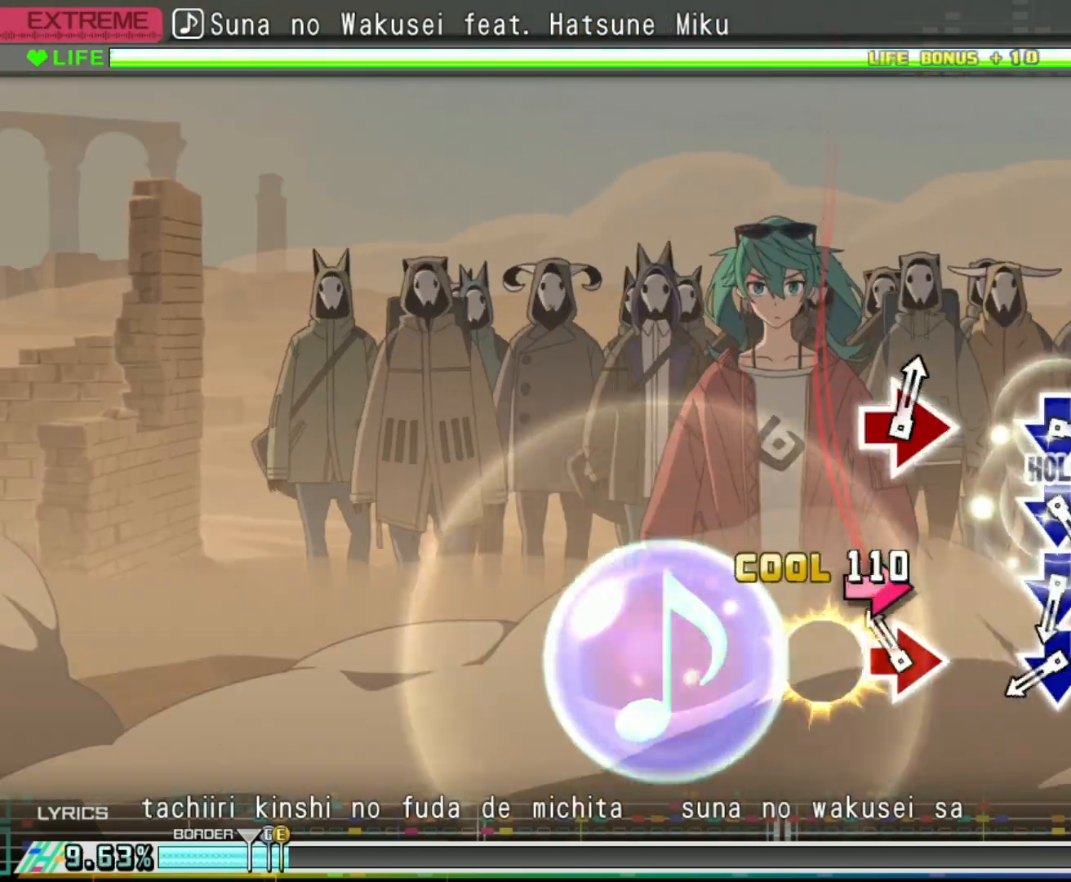
{"buttons": [], "left_stick": "center", "right_stick": "center", "events": [[50, "CIRCLE", "down"], [133, "CIRCLE", "up"], [350, "CROSS", "down"], [433, "CROSS", "up"]]}
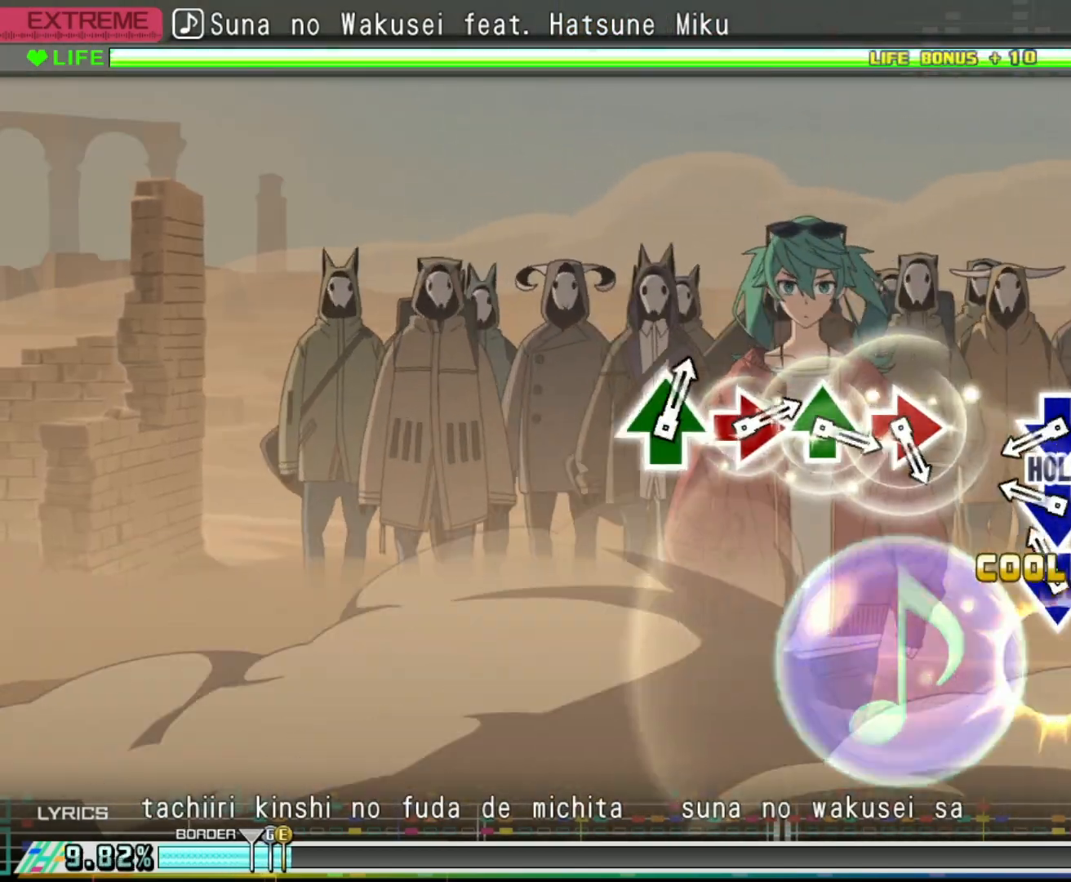
{"buttons": ["R2"], "left_stick": "center", "right_stick": "center", "events": [[33, "CROSS", "down"], [100, "CROSS", "up"], [200, "CROSS", "down"], [250, "CROSS", "up"], [350, "CROSS", "down"], [433, "R2", "down"], [500, "CROSS", "up"]]}
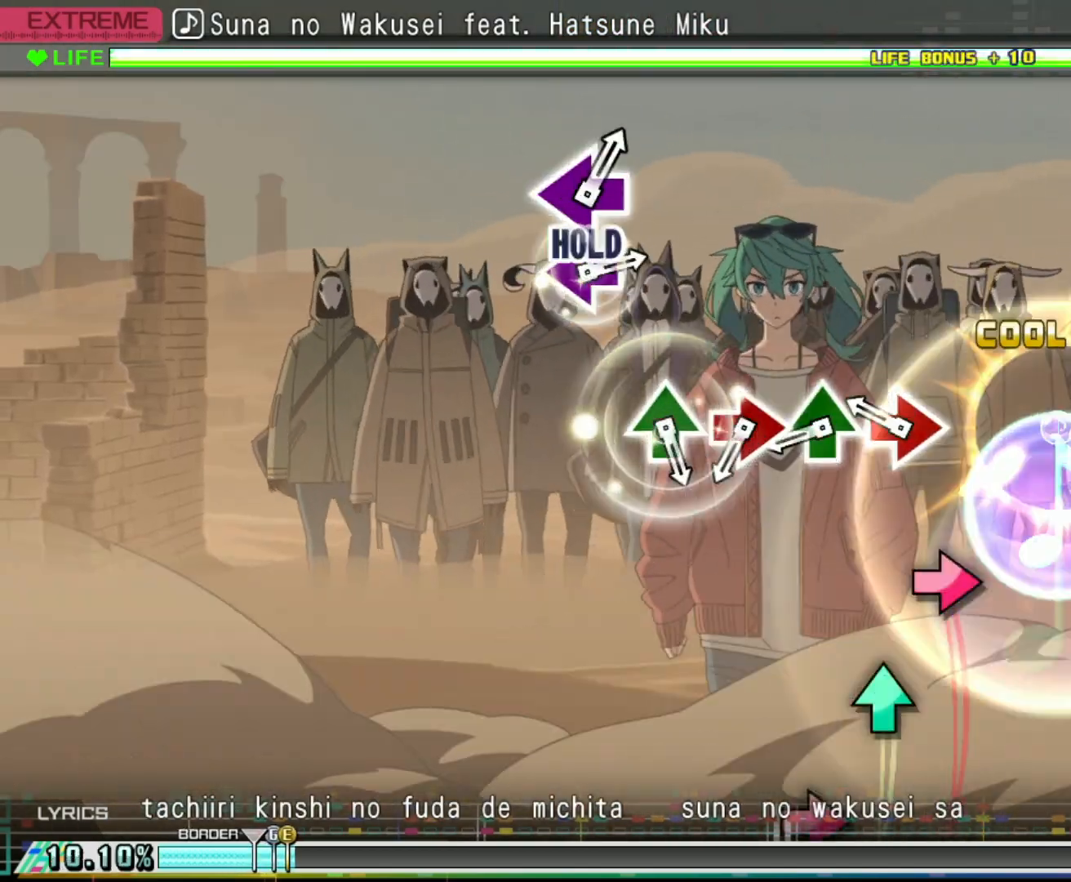
{"buttons": ["CIRCLE", "R2"], "left_stick": "center", "right_stick": "center", "events": [[167, "CIRCLE", "down"], [283, "CIRCLE", "up"], [333, "DPAD_UP", "down"], [450, "DPAD_UP", "up"], [467, "CIRCLE", "down"]]}
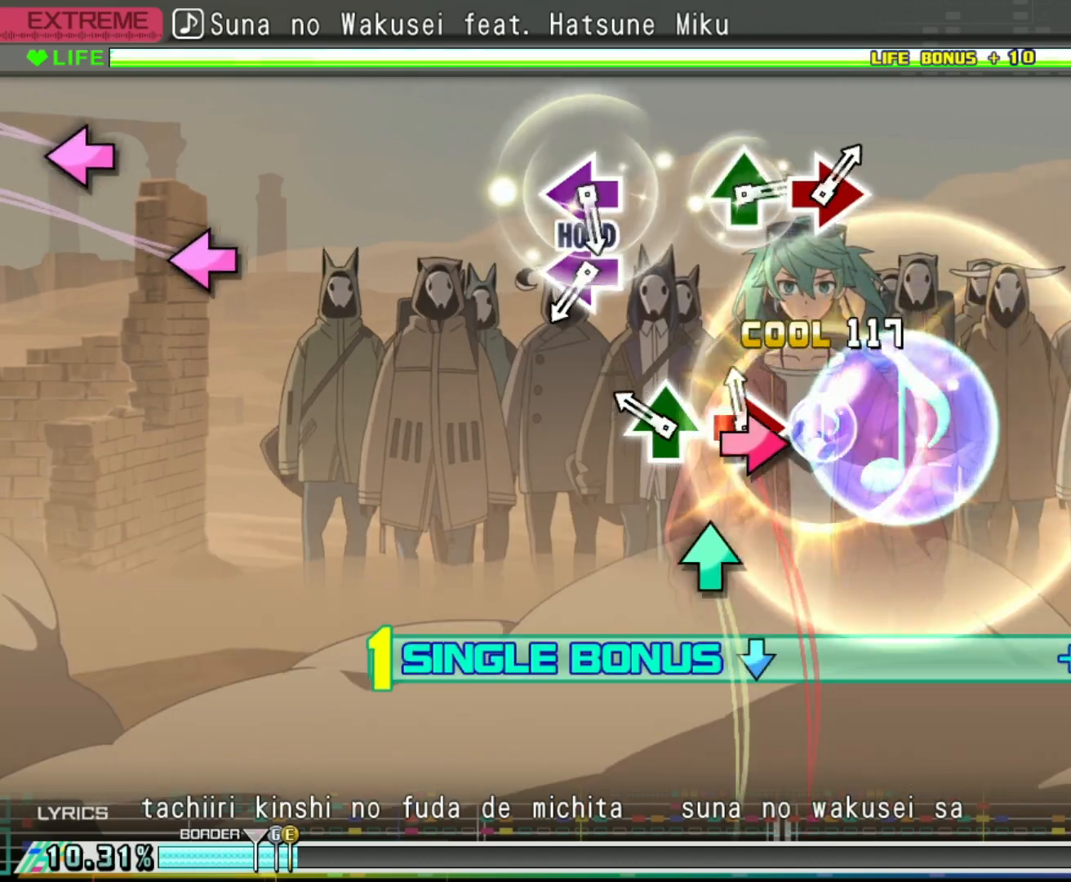
{"buttons": ["SQUARE", "R2"], "left_stick": "center", "right_stick": "center", "events": [[100, "CIRCLE", "up"], [117, "DPAD_UP", "down"], [233, "DPAD_UP", "up"], [433, "SQUARE", "down"]]}
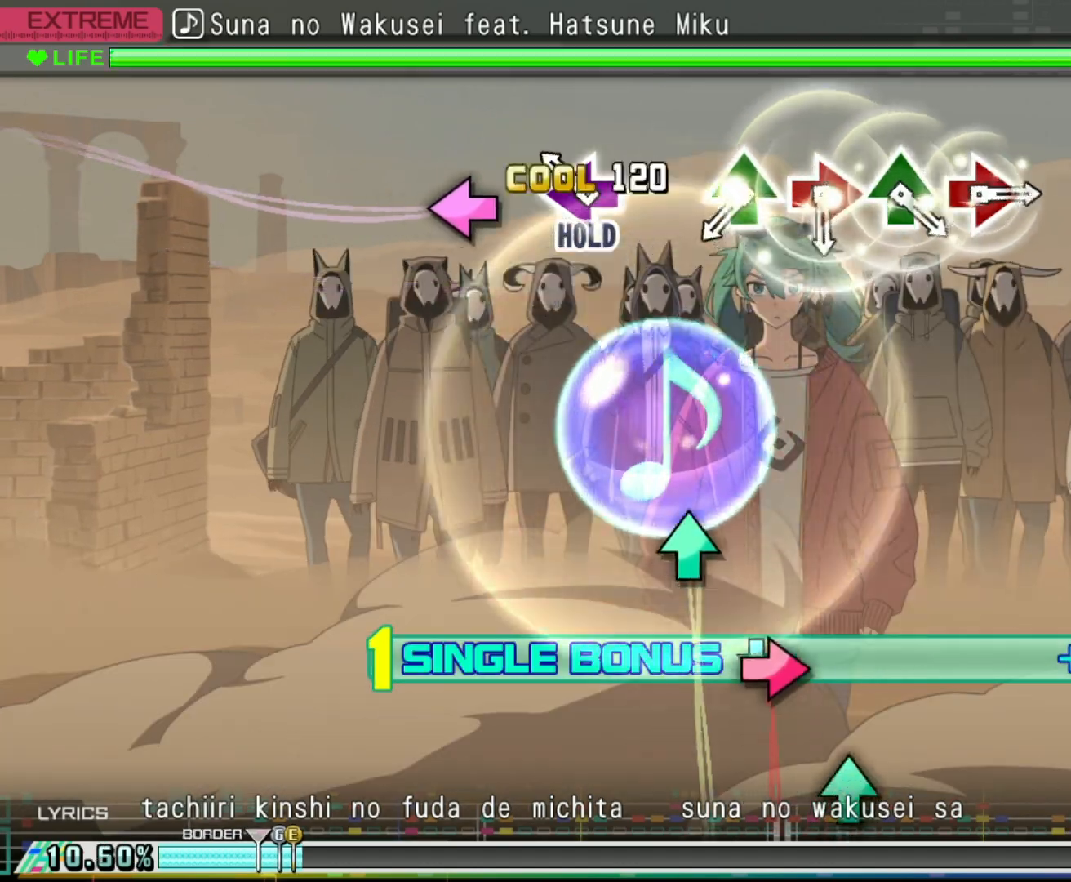
{"buttons": ["L2"], "left_stick": "center", "right_stick": "center", "events": [[17, "SQUARE", "up"], [100, "SQUARE", "down"], [167, "L2", "down"], [250, "R2", "up"], [250, "SQUARE", "up"], [417, "TRIANGLE", "down"], [500, "TRIANGLE", "up"]]}
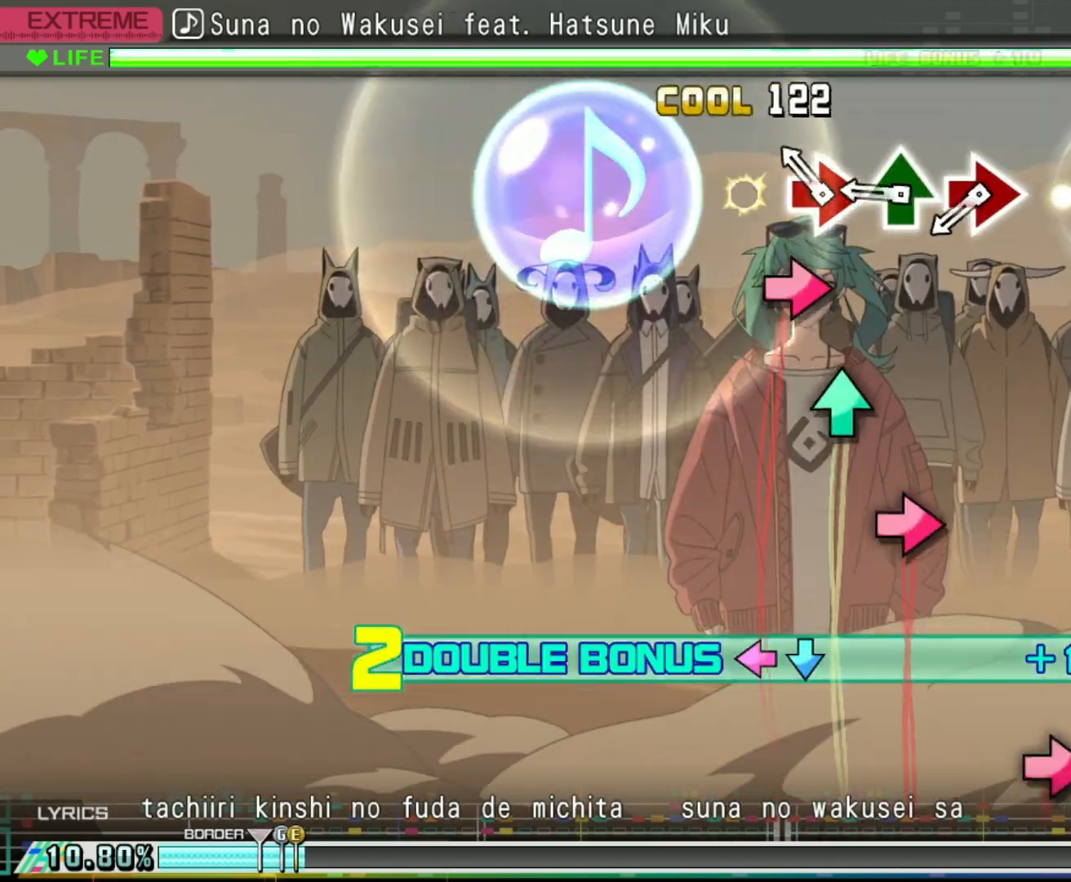
{"buttons": ["L2"], "left_stick": "center", "right_stick": "center", "events": [[83, "CIRCLE", "down"], [150, "CIRCLE", "up"], [250, "TRIANGLE", "down"], [300, "TRIANGLE", "up"], [383, "CIRCLE", "down"], [467, "CIRCLE", "up"]]}
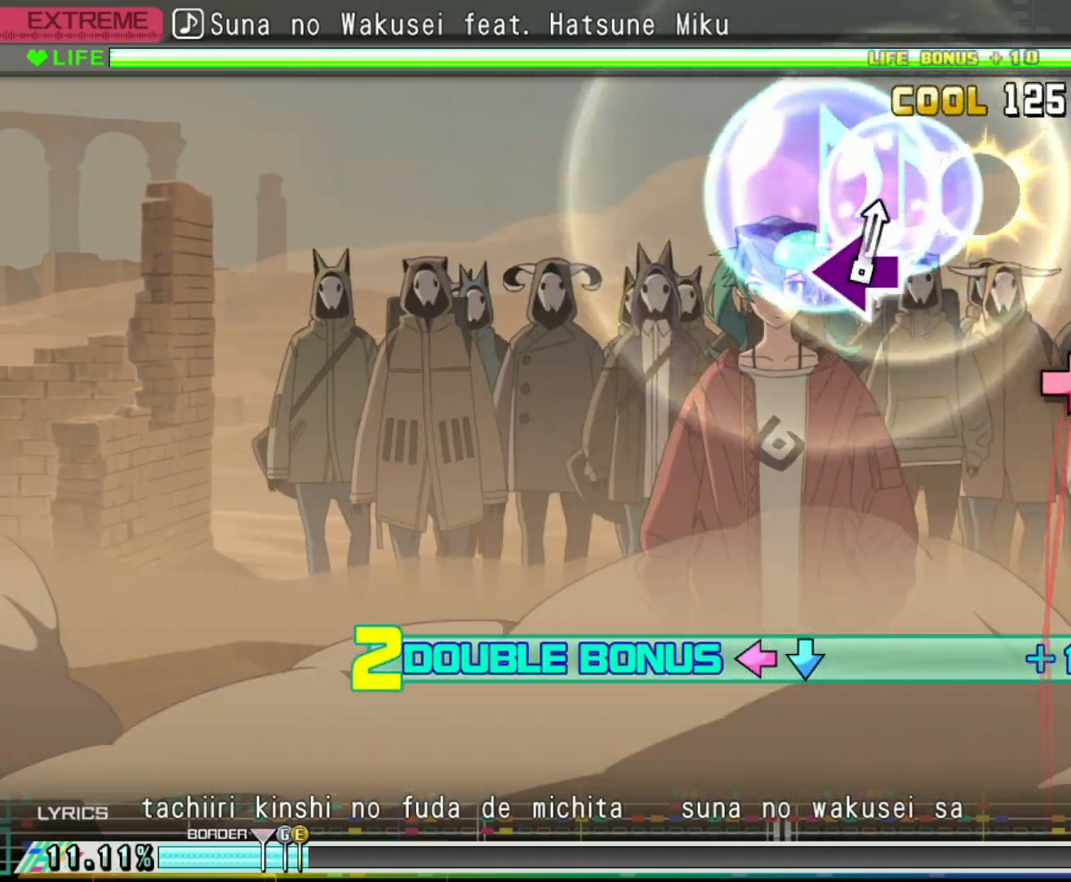
{"buttons": ["R2"], "left_stick": "center", "right_stick": "center", "events": [[217, "CIRCLE", "down"], [317, "R2", "down"], [400, "CIRCLE", "up"], [467, "L2", "up"]]}
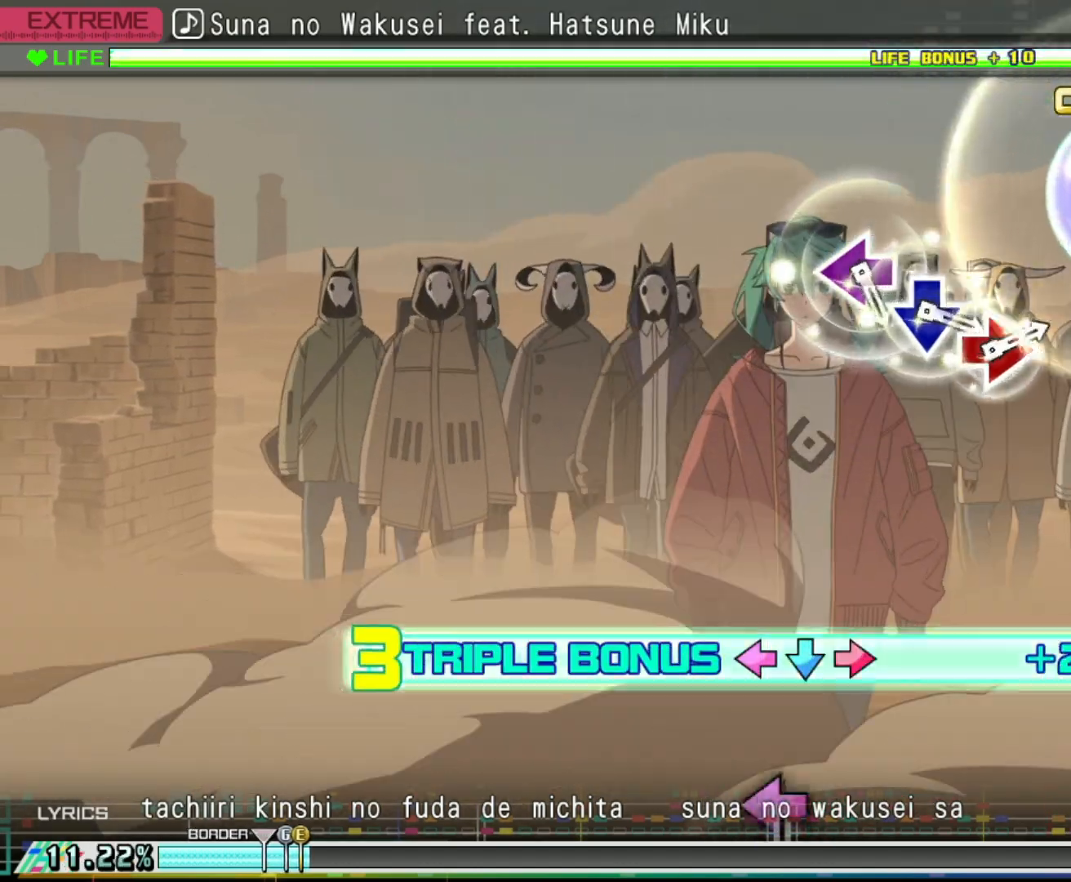
{"buttons": ["R2"], "left_stick": "center", "right_stick": "center", "events": []}